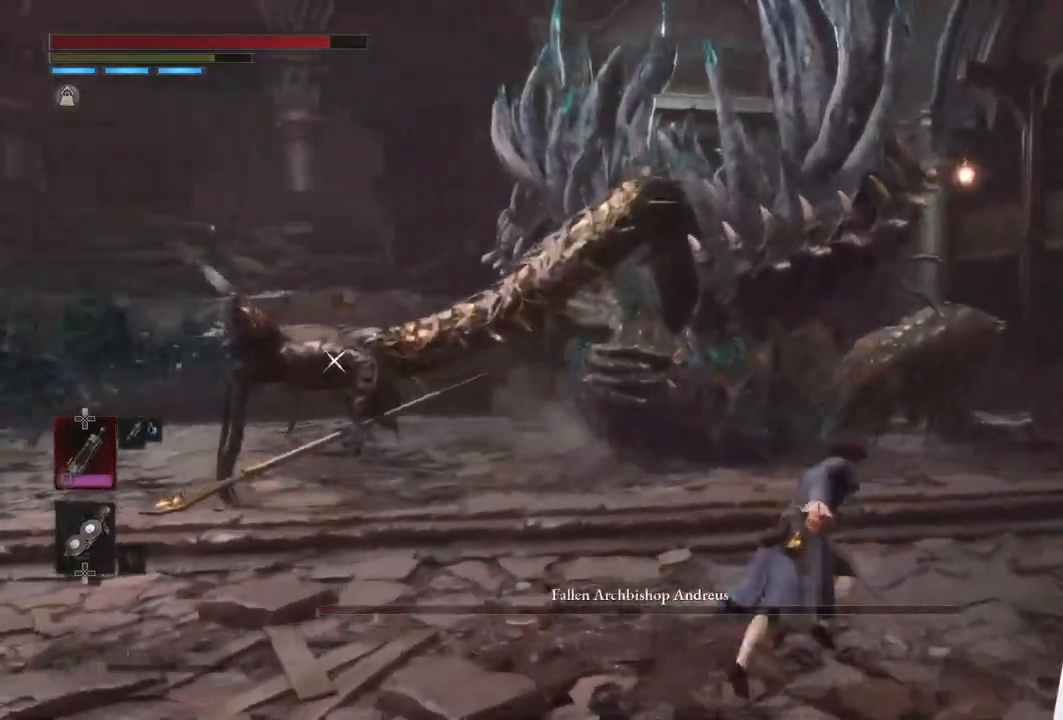
Gameplay with a controller (PlayStation layout); each line is a JSON object with the inputs held at the frame after it. "events" lists button and stick changes between this image and that frame as [ms after this image, input, new state], when the widget could be followed in between.
{"buttons": ["CIRCLE"], "left_stick": "up-right", "right_stick": "center", "events": []}
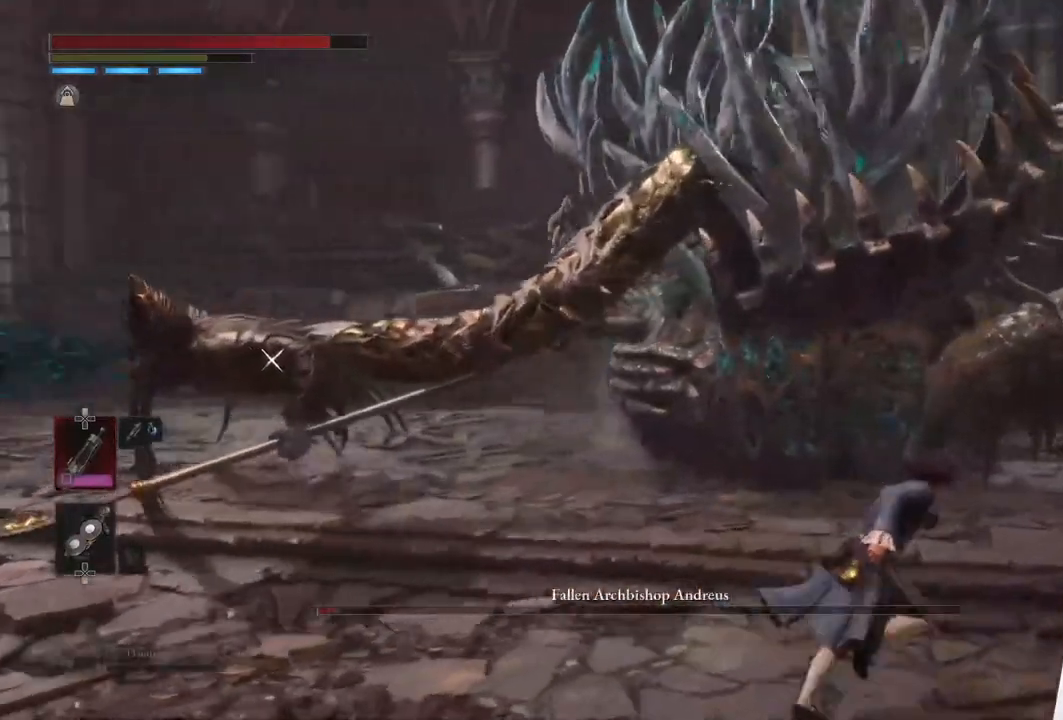
{"buttons": ["DPAD_DOWN"], "left_stick": "center", "right_stick": "center", "events": [[367, "CIRCLE", "up"], [367, "left_stick", "center"], [500, "DPAD_DOWN", "down"]]}
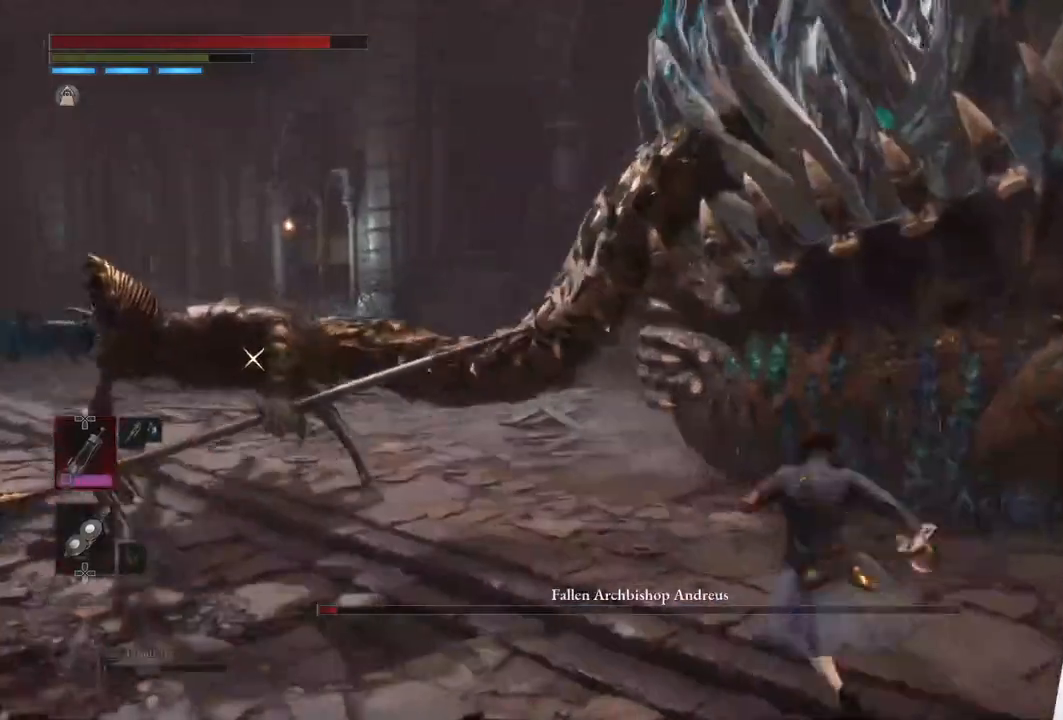
{"buttons": [], "left_stick": "right", "right_stick": "center", "events": [[100, "DPAD_DOWN", "up"], [200, "DPAD_DOWN", "down"], [300, "DPAD_DOWN", "up"], [417, "left_stick", "right"]]}
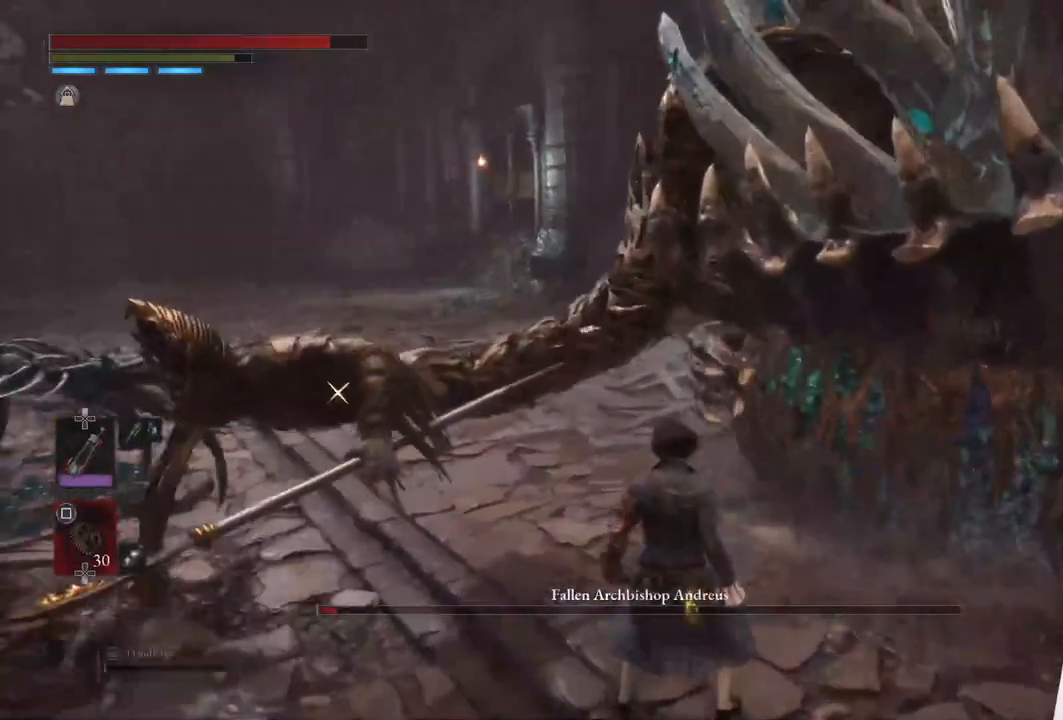
{"buttons": [], "left_stick": "left", "right_stick": "center", "events": [[317, "left_stick", "left"]]}
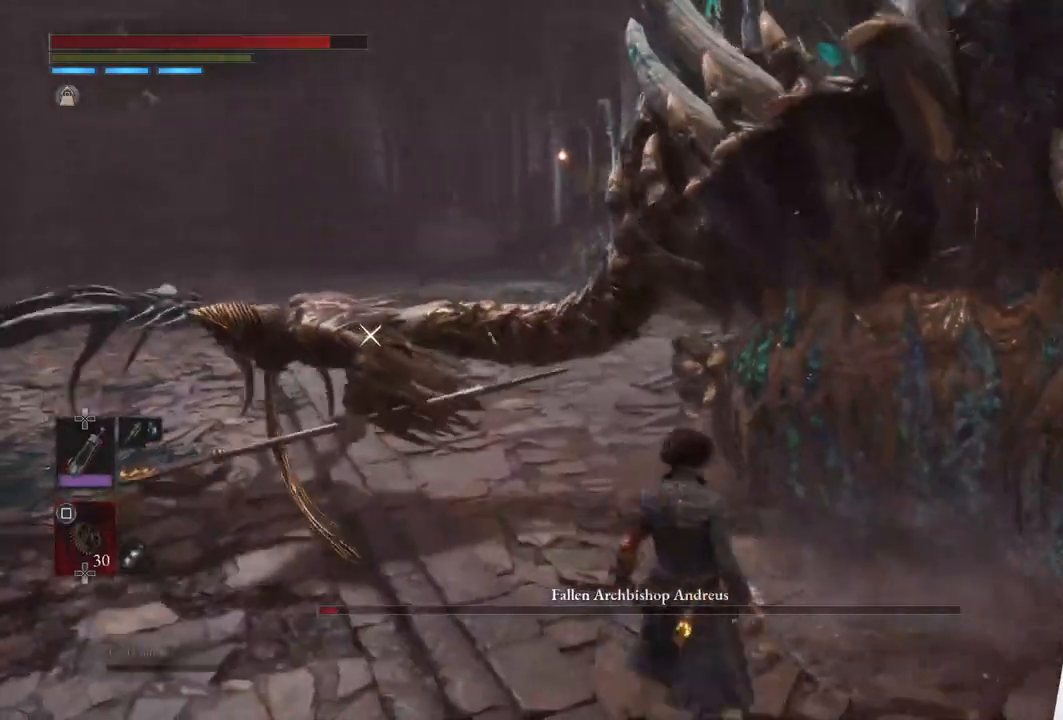
{"buttons": ["CIRCLE"], "left_stick": "left", "right_stick": "center", "events": [[33, "CIRCLE", "down"]]}
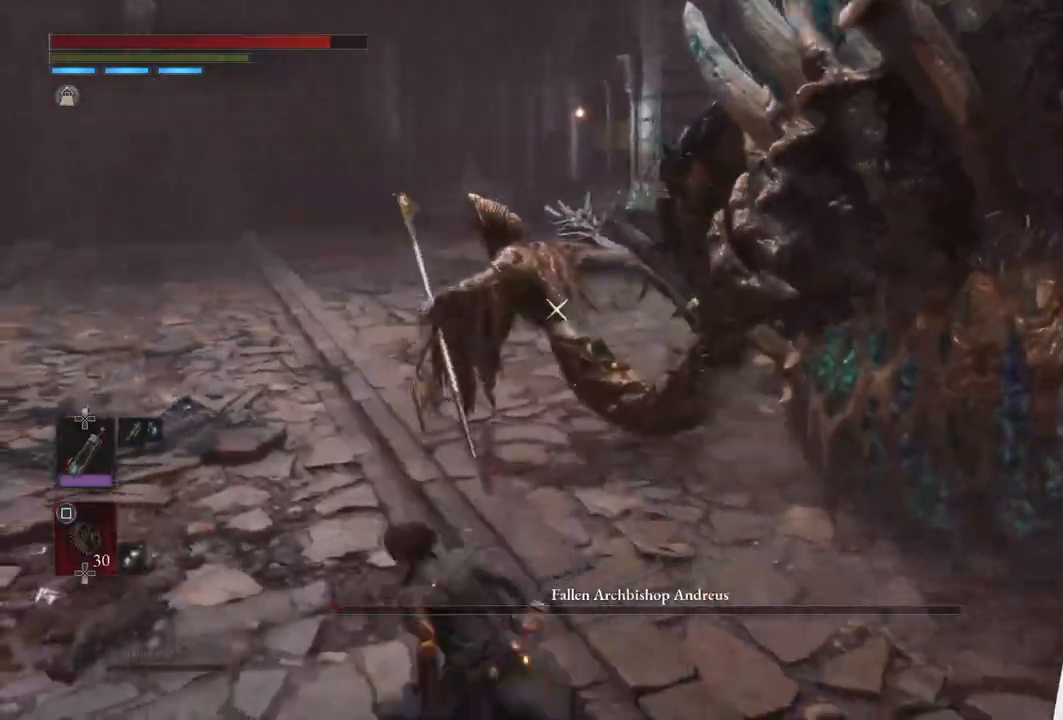
{"buttons": ["CIRCLE"], "left_stick": "left", "right_stick": "center", "events": []}
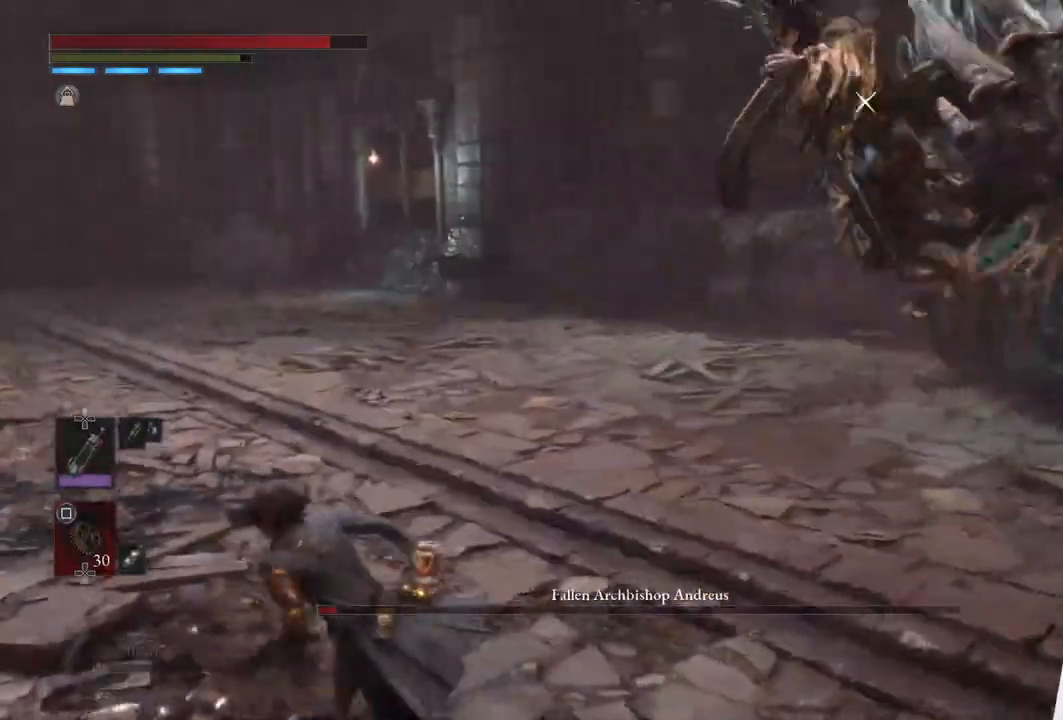
{"buttons": ["CIRCLE"], "left_stick": "up-left", "right_stick": "center", "events": [[233, "left_stick", "up-left"]]}
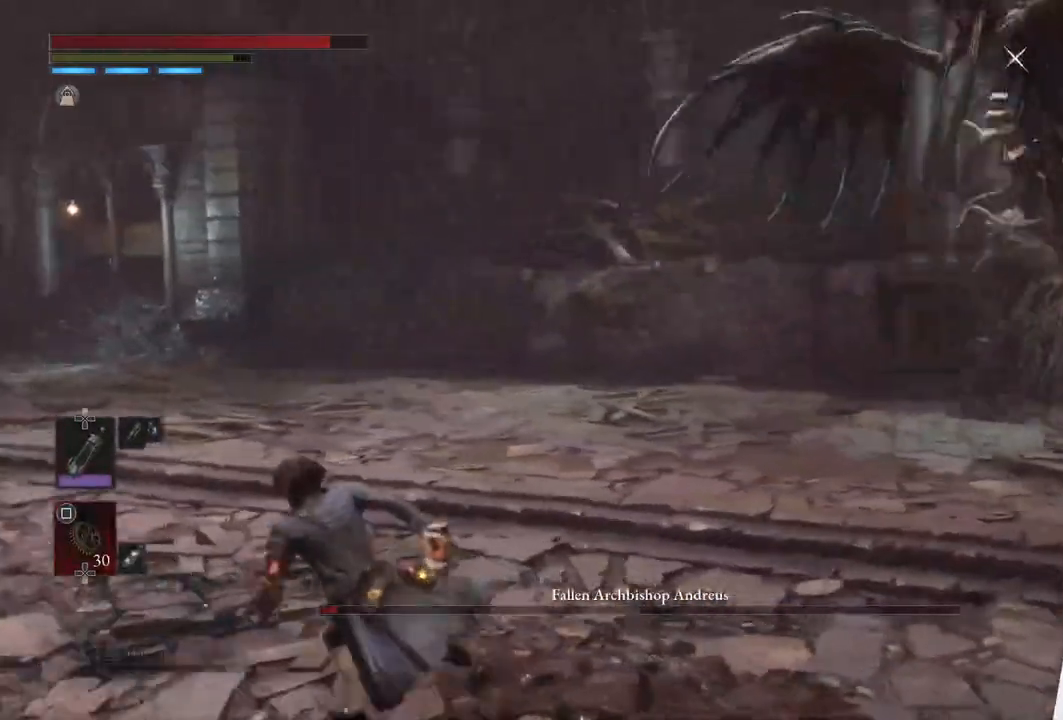
{"buttons": [], "left_stick": "center", "right_stick": "center", "events": [[67, "CIRCLE", "up"], [133, "left_stick", "up"], [500, "left_stick", "center"]]}
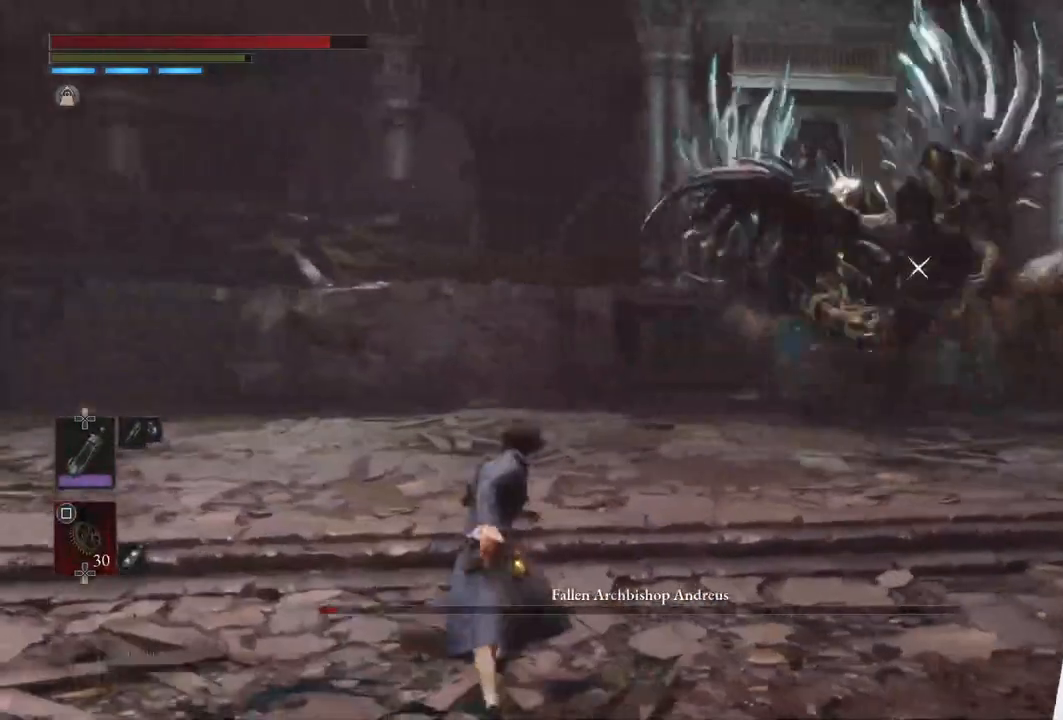
{"buttons": [], "left_stick": "up-right", "right_stick": "center", "events": [[250, "left_stick", "up-right"]]}
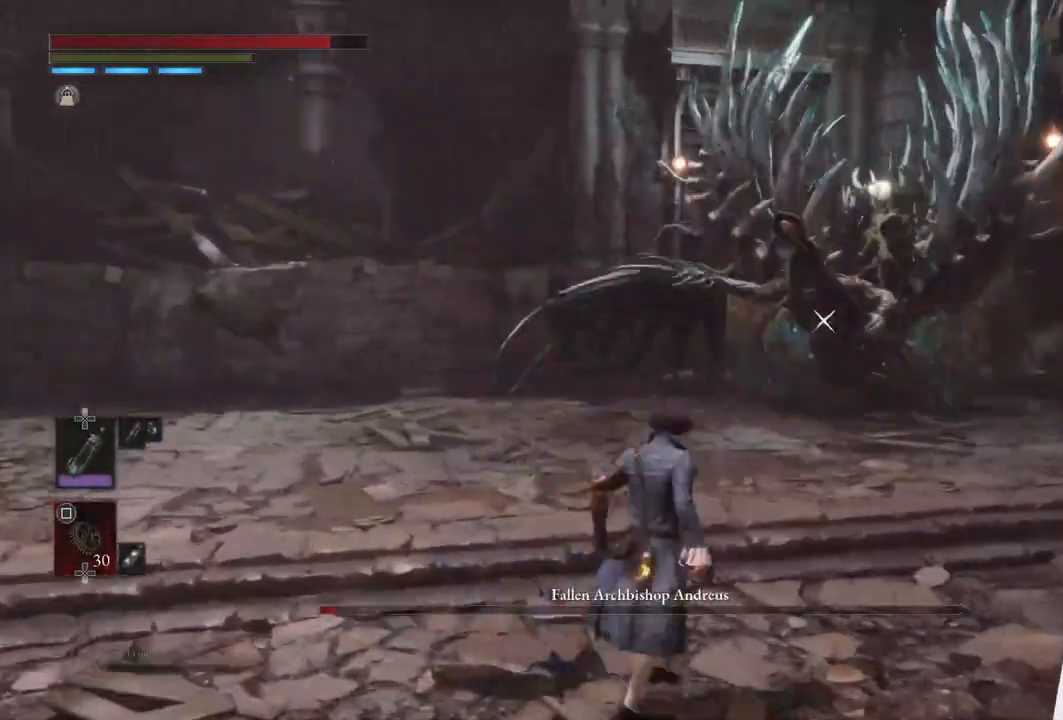
{"buttons": [], "left_stick": "center", "right_stick": "center", "events": [[333, "left_stick", "center"]]}
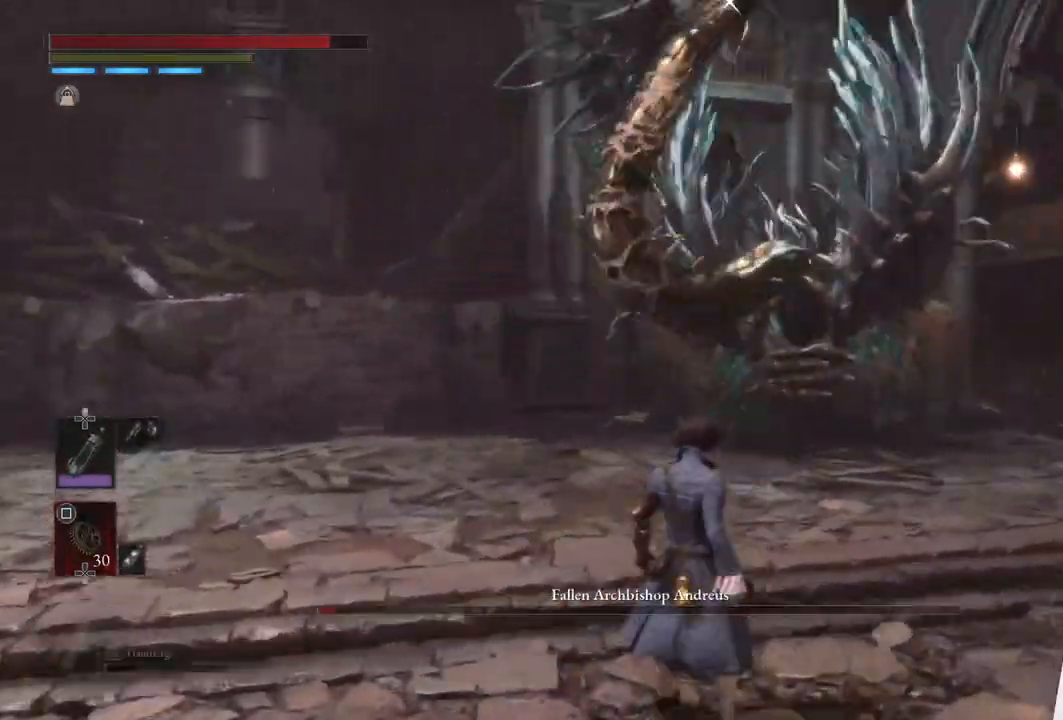
{"buttons": ["L1"], "left_stick": "up", "right_stick": "center", "events": [[83, "left_stick", "up"], [383, "L1", "down"]]}
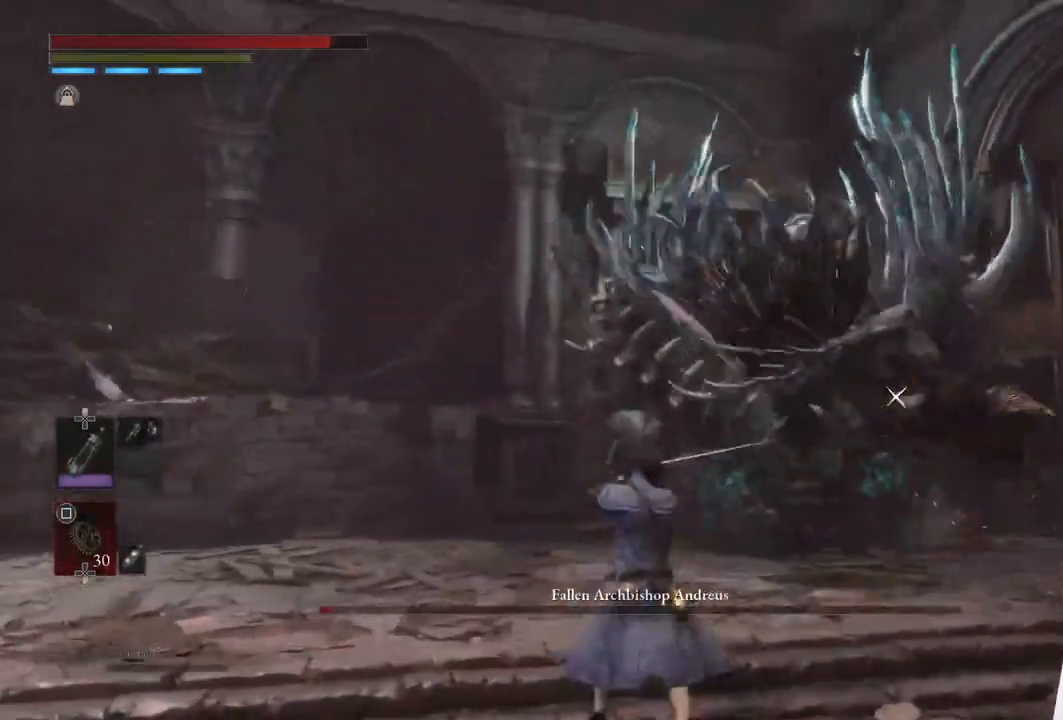
{"buttons": [], "left_stick": "down-left", "right_stick": "center", "events": [[133, "left_stick", "center"], [233, "left_stick", "down-left"], [267, "L1", "up"]]}
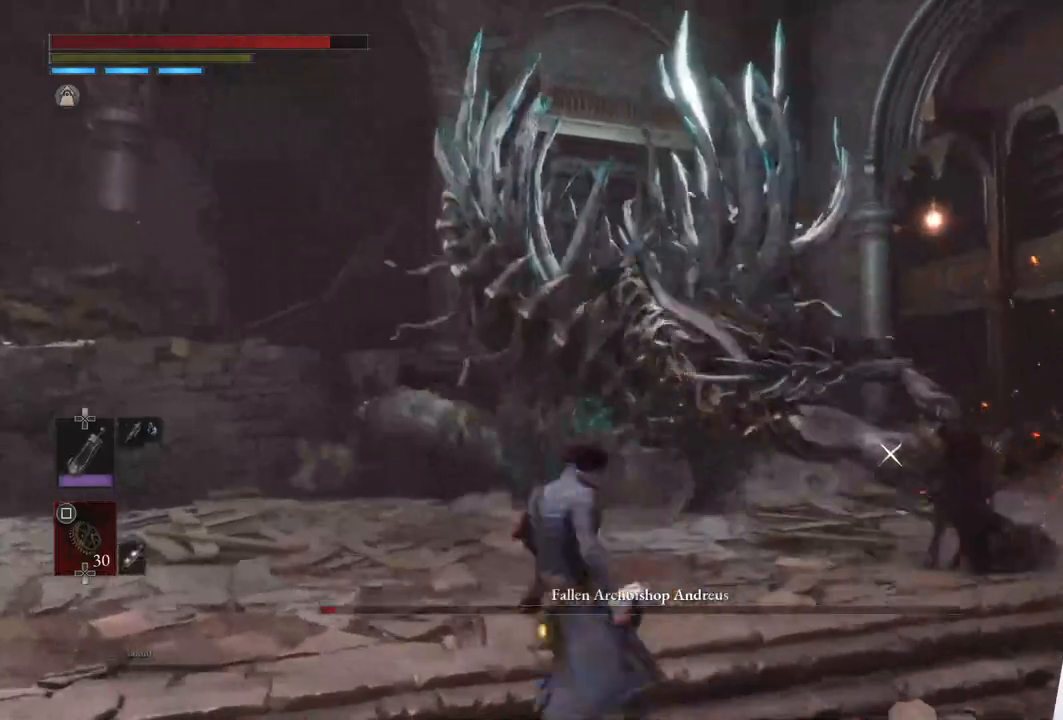
{"buttons": ["L1"], "left_stick": "up", "right_stick": "center", "events": [[117, "L1", "down"], [117, "left_stick", "left"], [367, "left_stick", "up"]]}
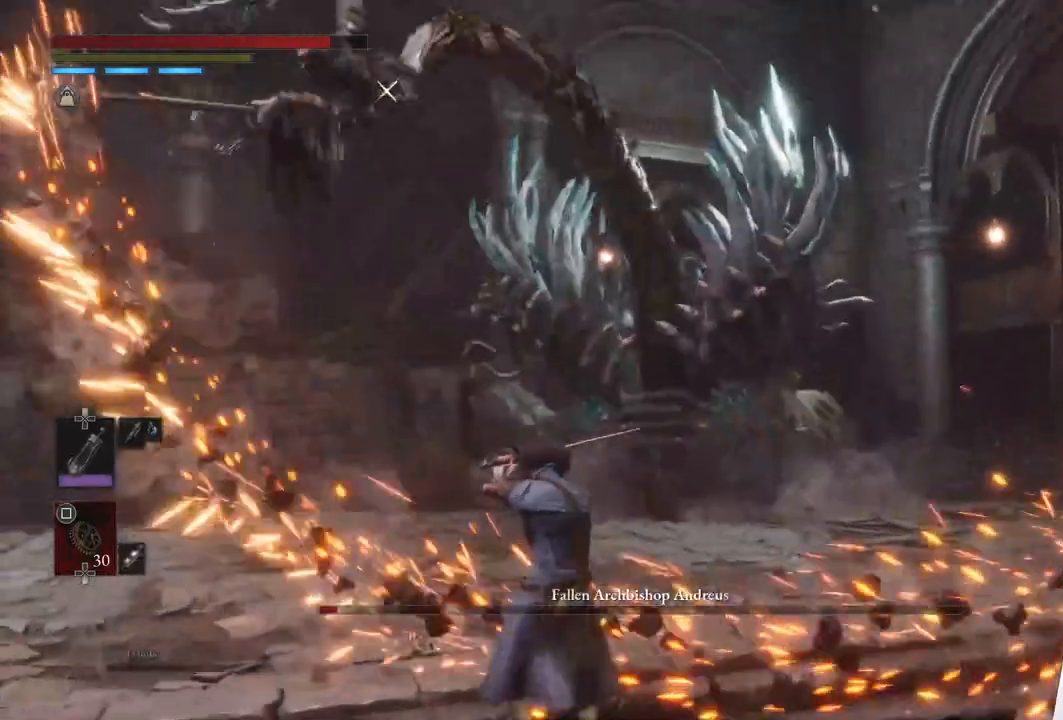
{"buttons": [], "left_stick": "center", "right_stick": "center", "events": [[50, "L1", "up"], [150, "left_stick", "center"]]}
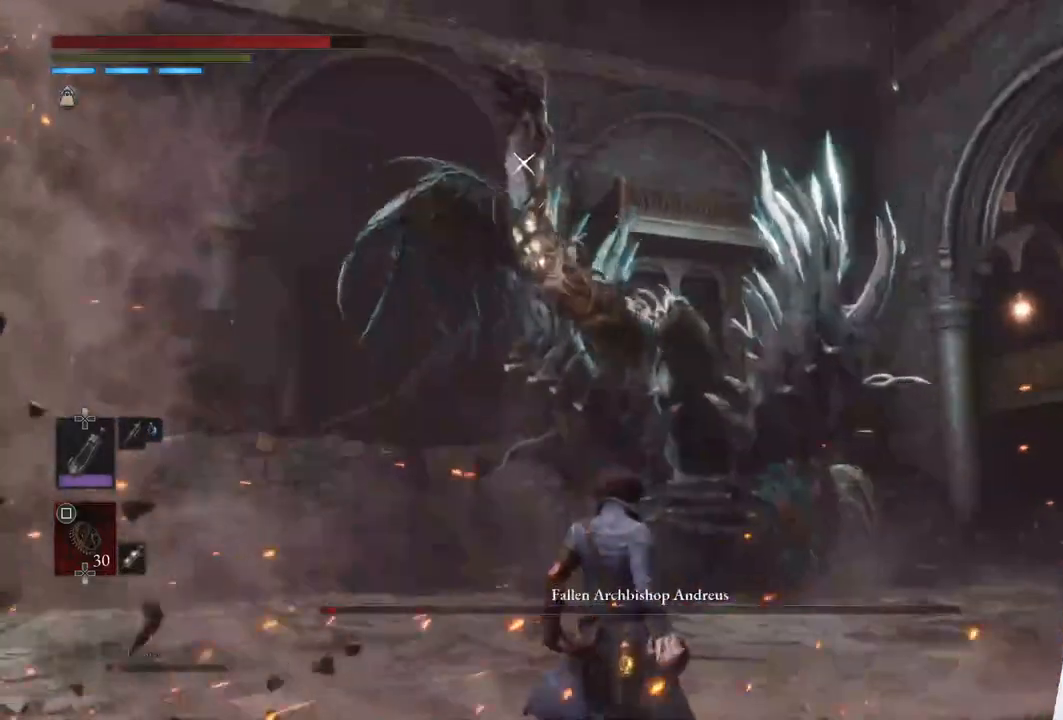
{"buttons": ["L1"], "left_stick": "up", "right_stick": "center", "events": [[150, "left_stick", "up"], [467, "L1", "down"]]}
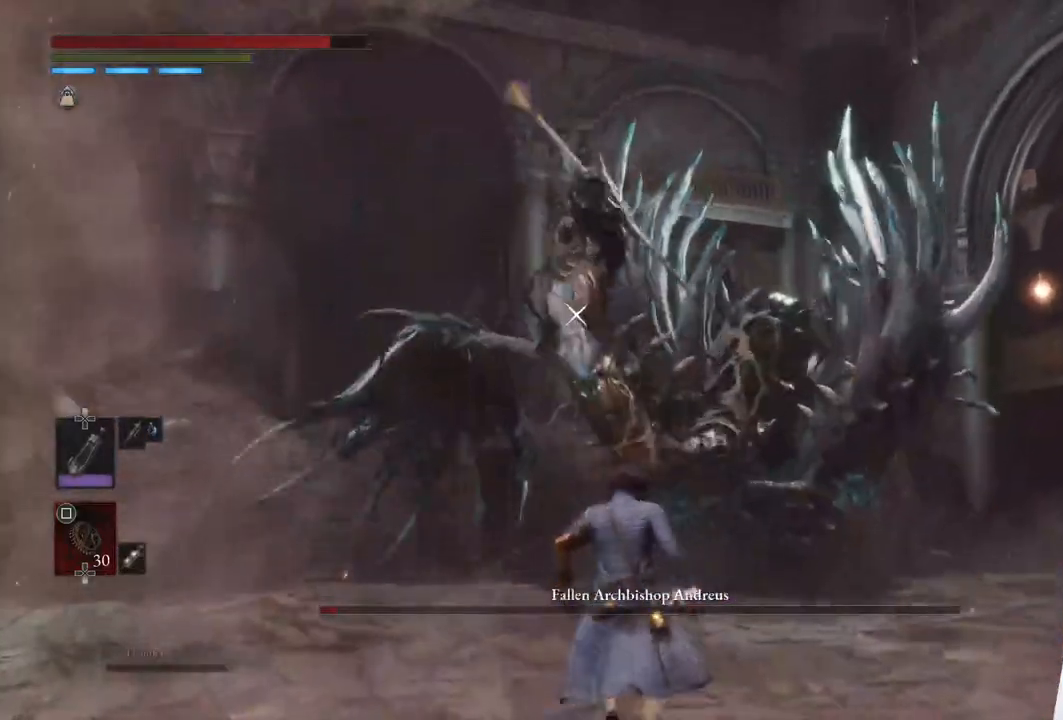
{"buttons": [], "left_stick": "up", "right_stick": "center", "events": [[267, "L1", "up"], [317, "left_stick", "left"], [450, "left_stick", "up"]]}
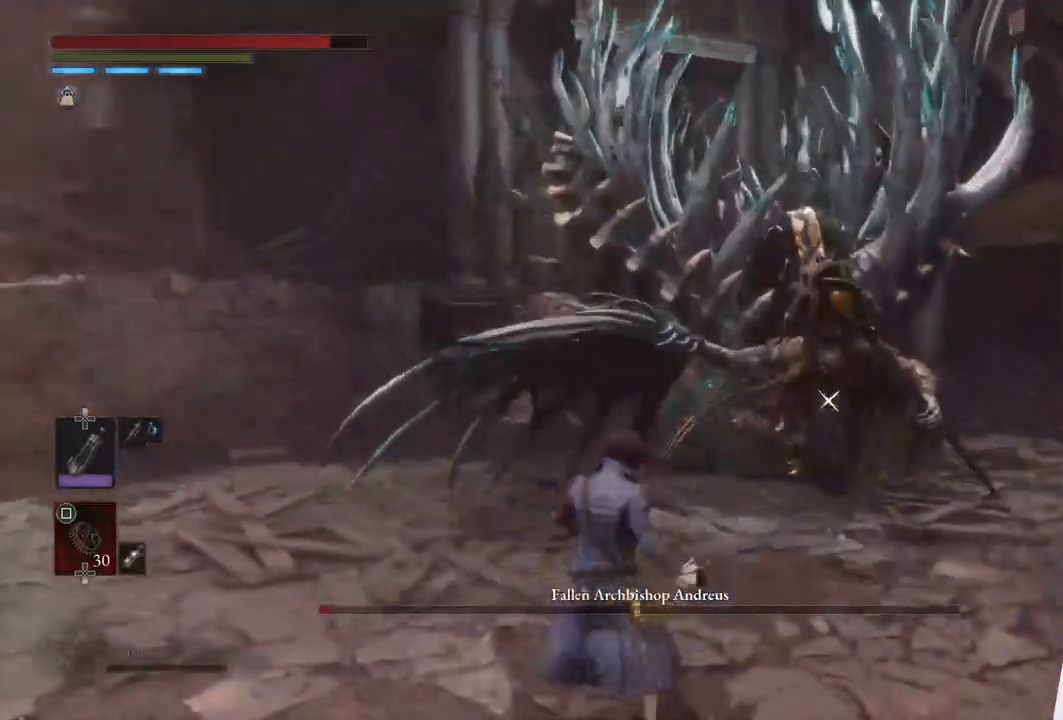
{"buttons": [], "left_stick": "down-right", "right_stick": "center", "events": [[67, "left_stick", "up-right"], [433, "left_stick", "down-right"]]}
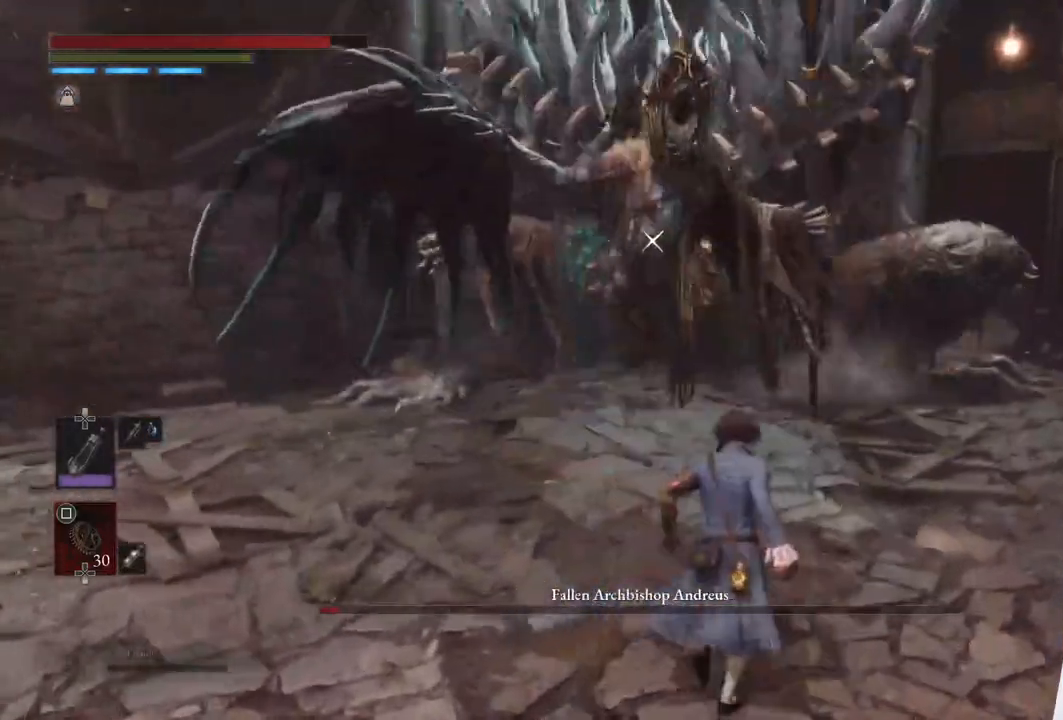
{"buttons": [], "left_stick": "down", "right_stick": "center", "events": [[67, "left_stick", "down"]]}
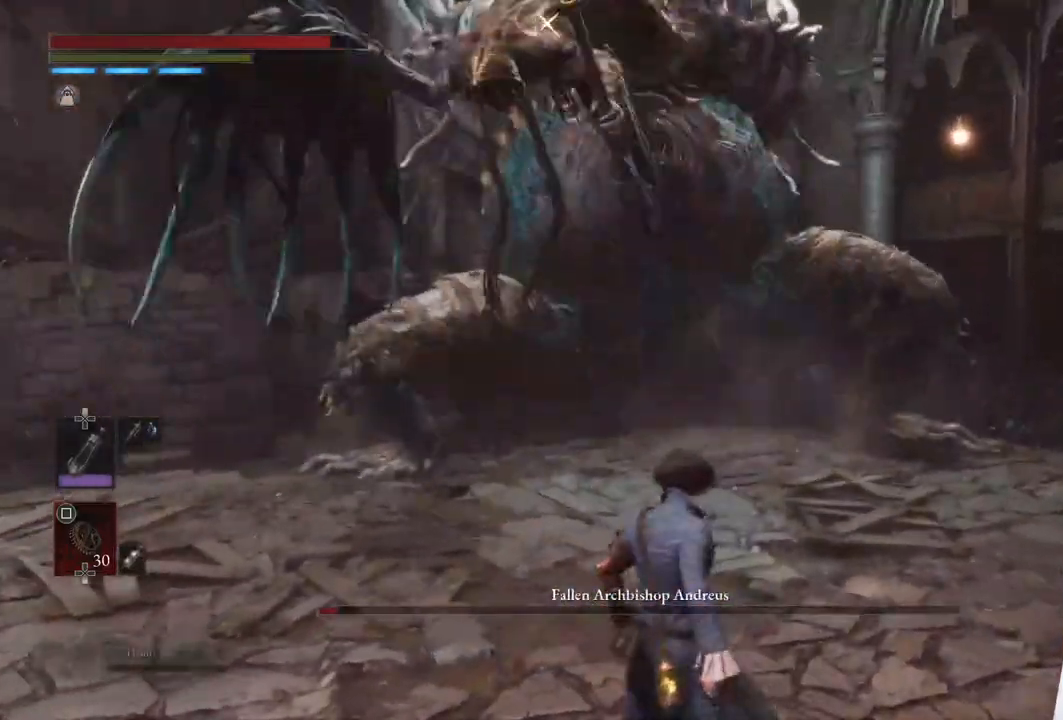
{"buttons": [], "left_stick": "center", "right_stick": "center", "events": [[400, "left_stick", "center"]]}
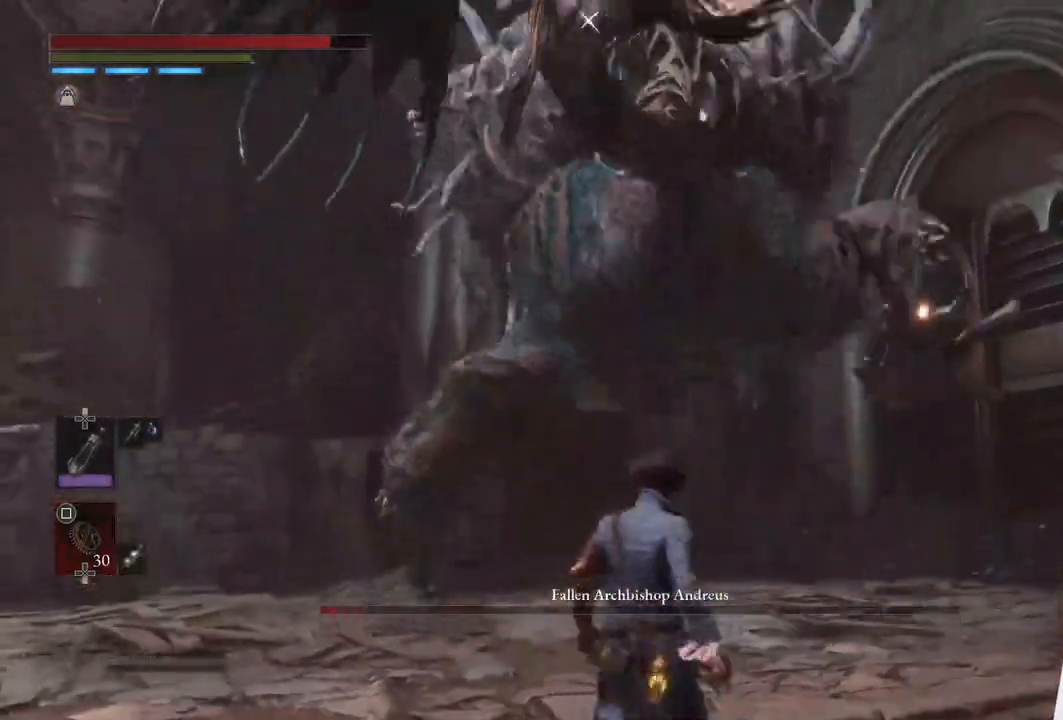
{"buttons": ["L1"], "left_stick": "down-left", "right_stick": "center", "events": [[150, "left_stick", "down-left"], [383, "L1", "down"]]}
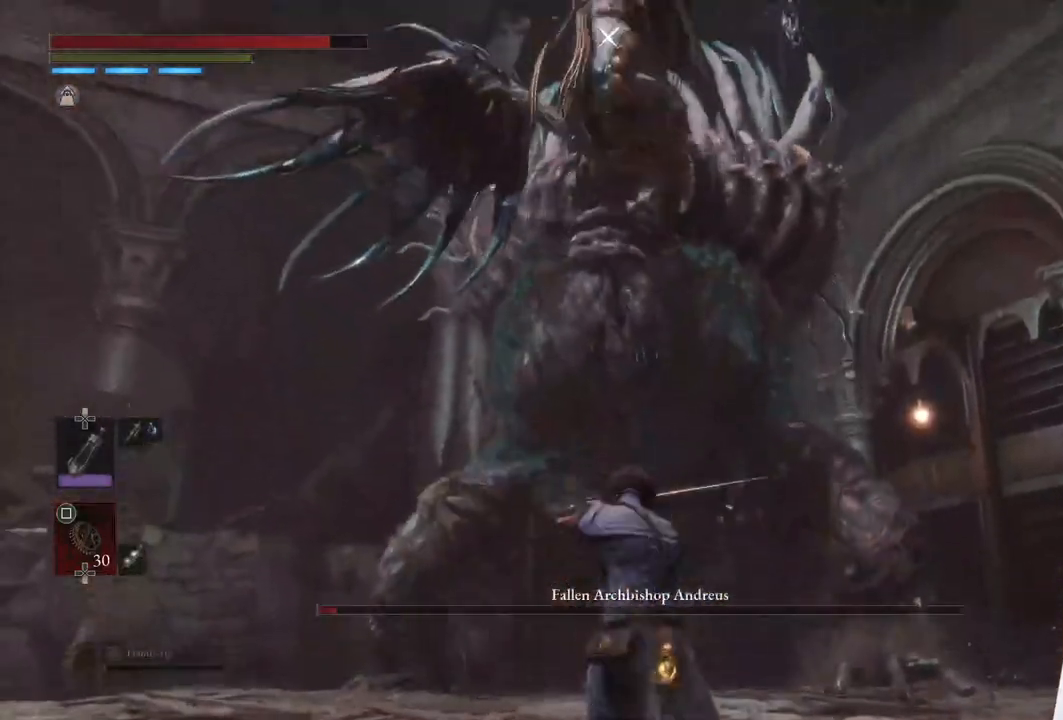
{"buttons": ["L1"], "left_stick": "down-left", "right_stick": "center", "events": []}
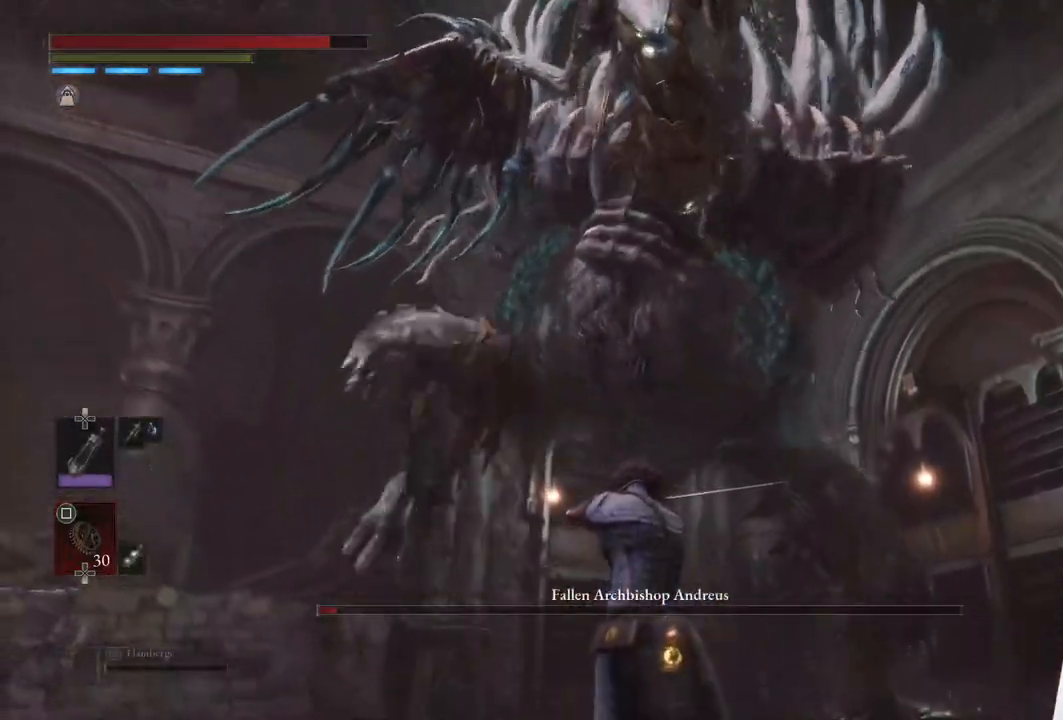
{"buttons": ["L1"], "left_stick": "down-left", "right_stick": "center", "events": []}
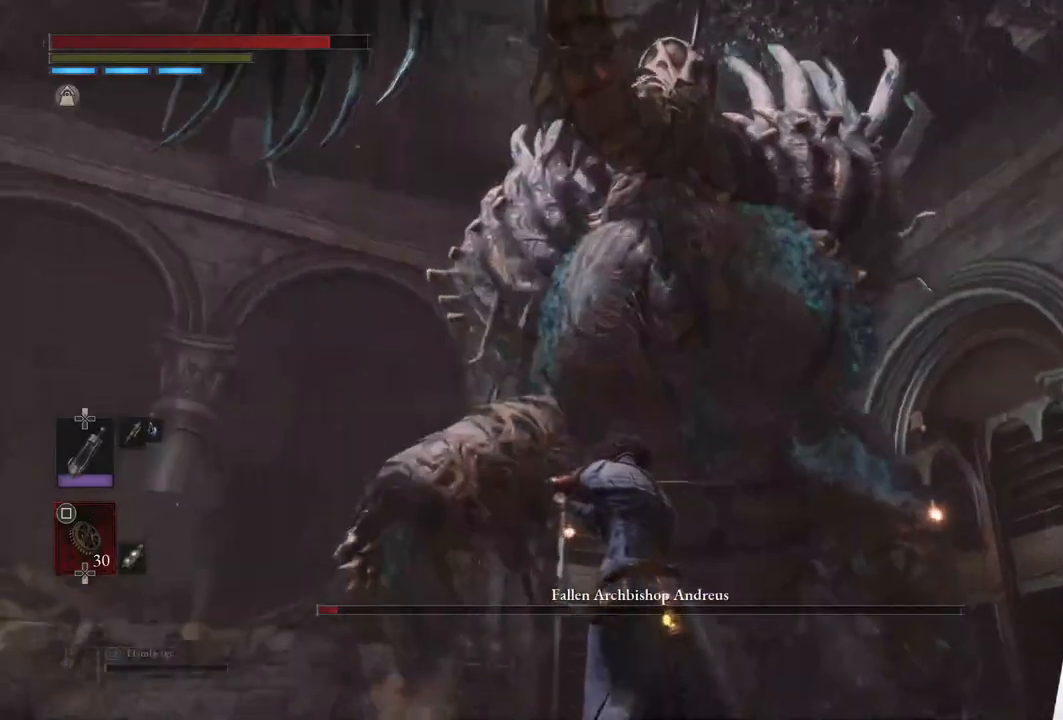
{"buttons": ["L1"], "left_stick": "down-left", "right_stick": "center", "events": []}
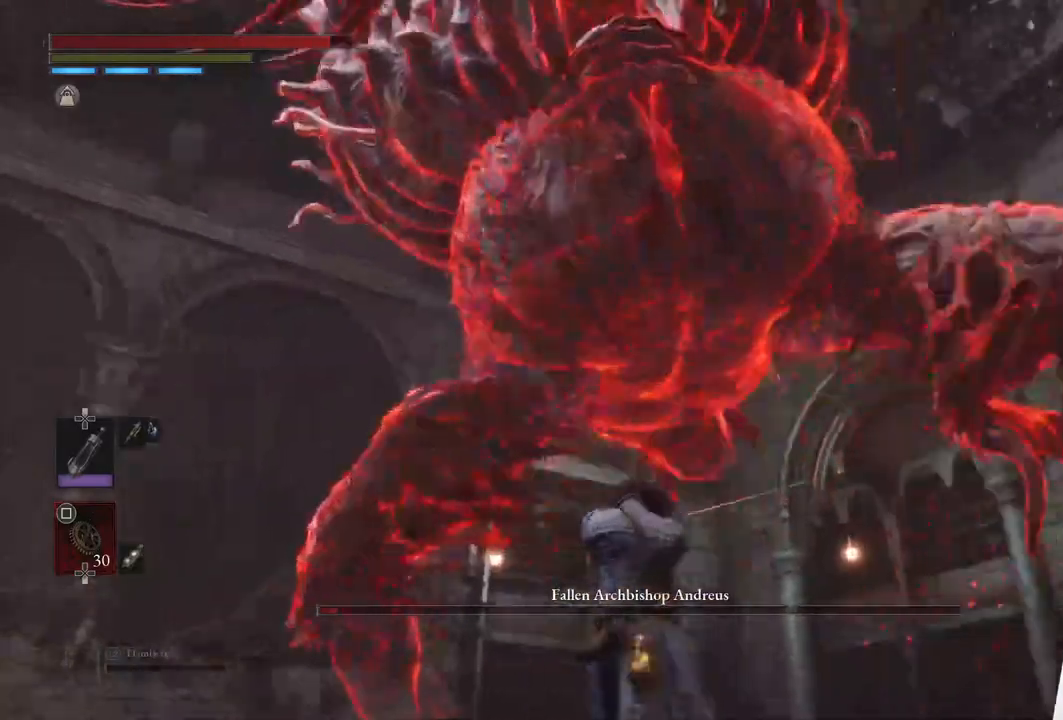
{"buttons": ["L1"], "left_stick": "down", "right_stick": "center", "events": [[167, "TRIANGLE", "down"], [333, "left_stick", "down"], [350, "TRIANGLE", "up"]]}
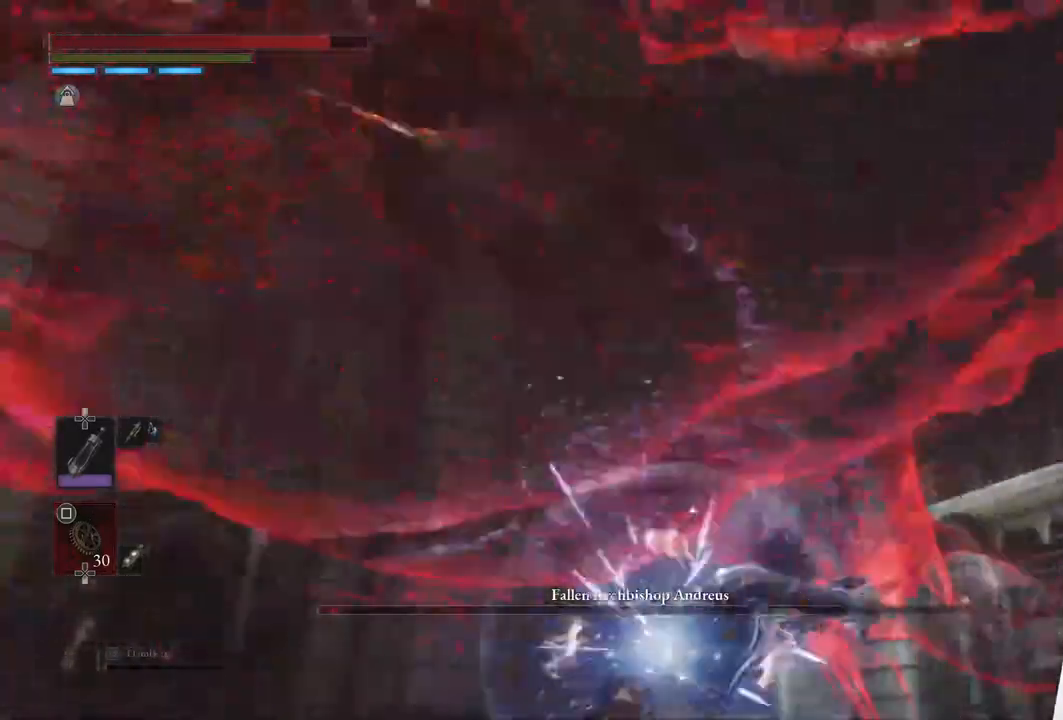
{"buttons": [], "left_stick": "center", "right_stick": "center", "events": [[83, "left_stick", "center"], [283, "left_stick", "up-right"], [350, "L1", "up"], [367, "L1", "down"], [383, "L1", "up"], [500, "left_stick", "center"]]}
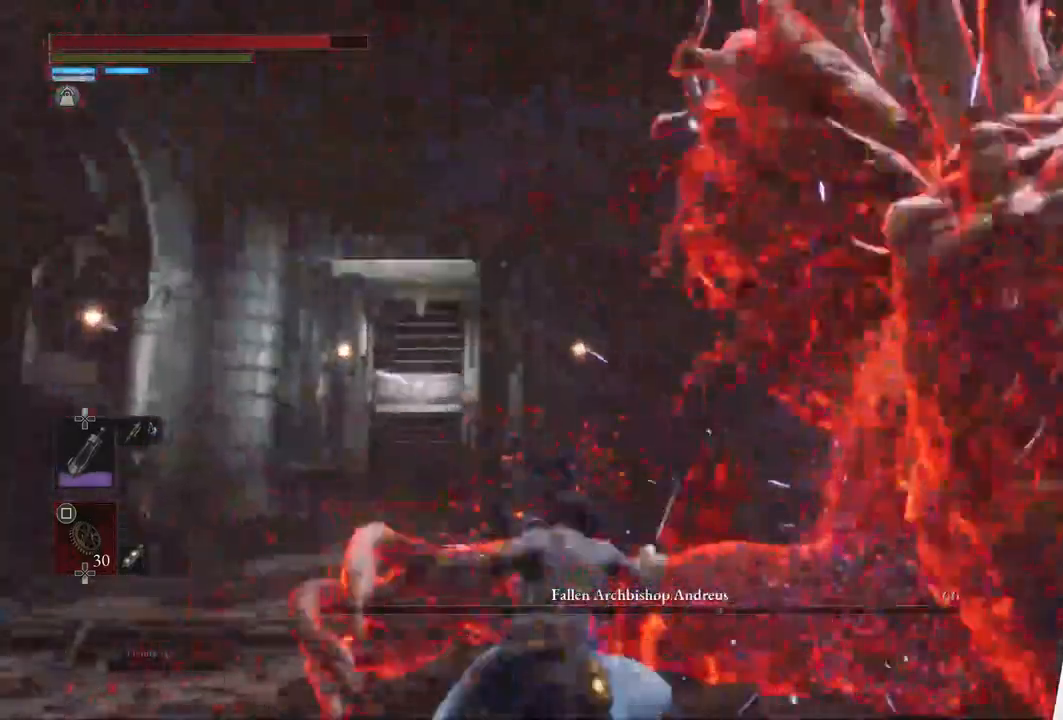
{"buttons": [], "left_stick": "center", "right_stick": "center", "events": [[200, "left_stick", "right"], [500, "left_stick", "center"]]}
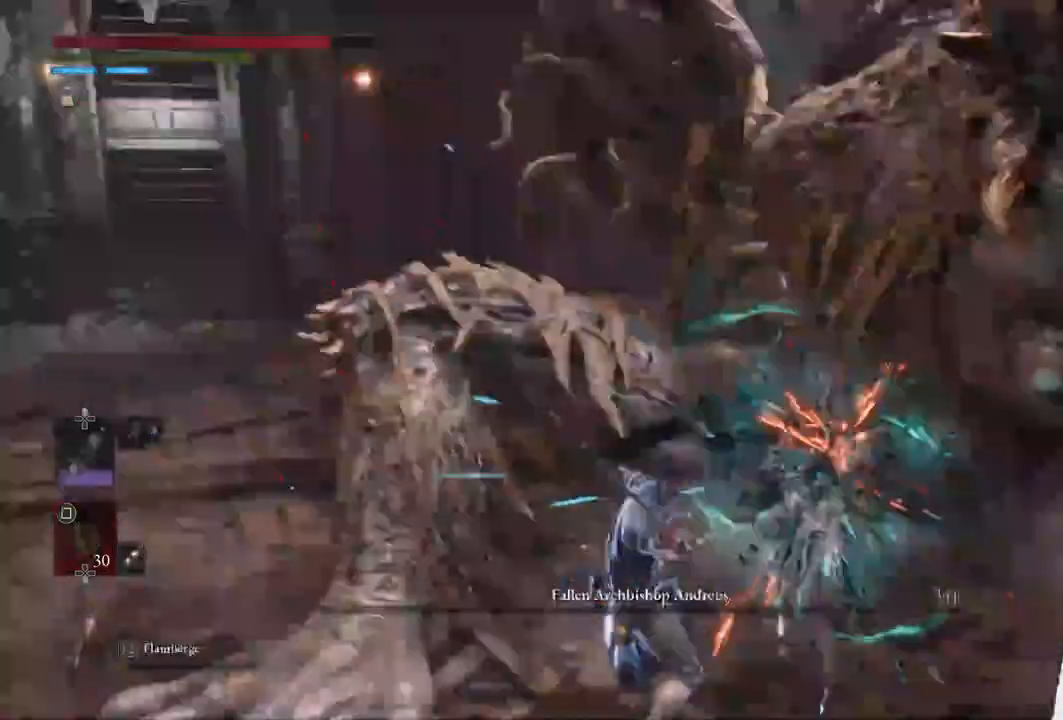
{"buttons": [], "left_stick": "center", "right_stick": "center", "events": []}
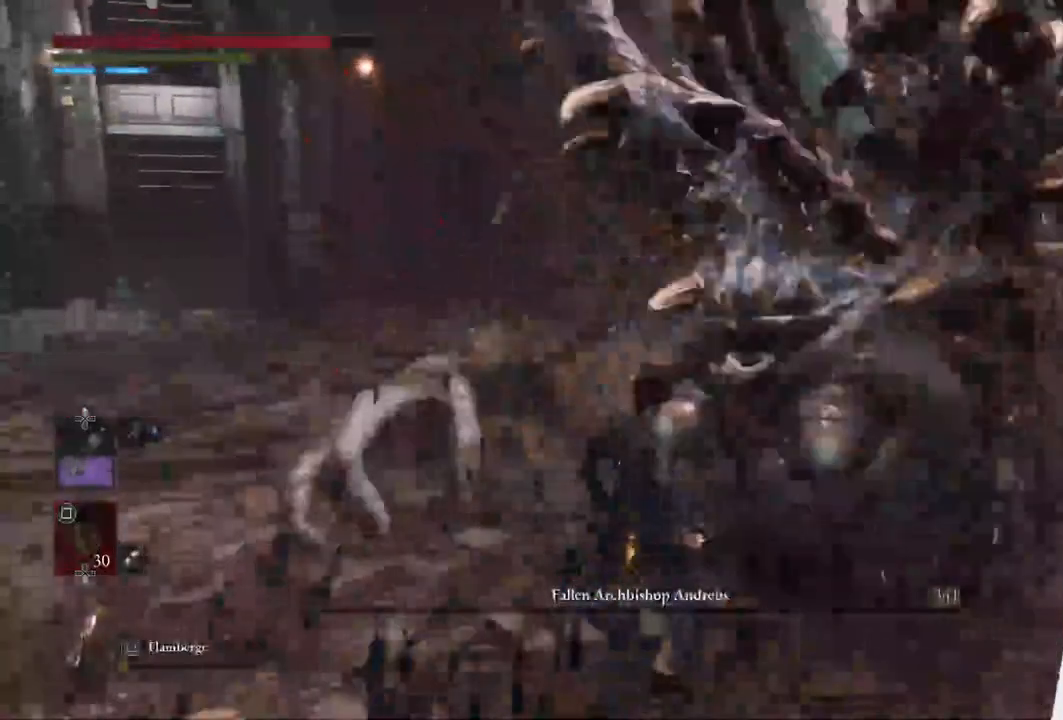
{"buttons": [], "left_stick": "center", "right_stick": "right", "events": [[267, "right_stick", "right"]]}
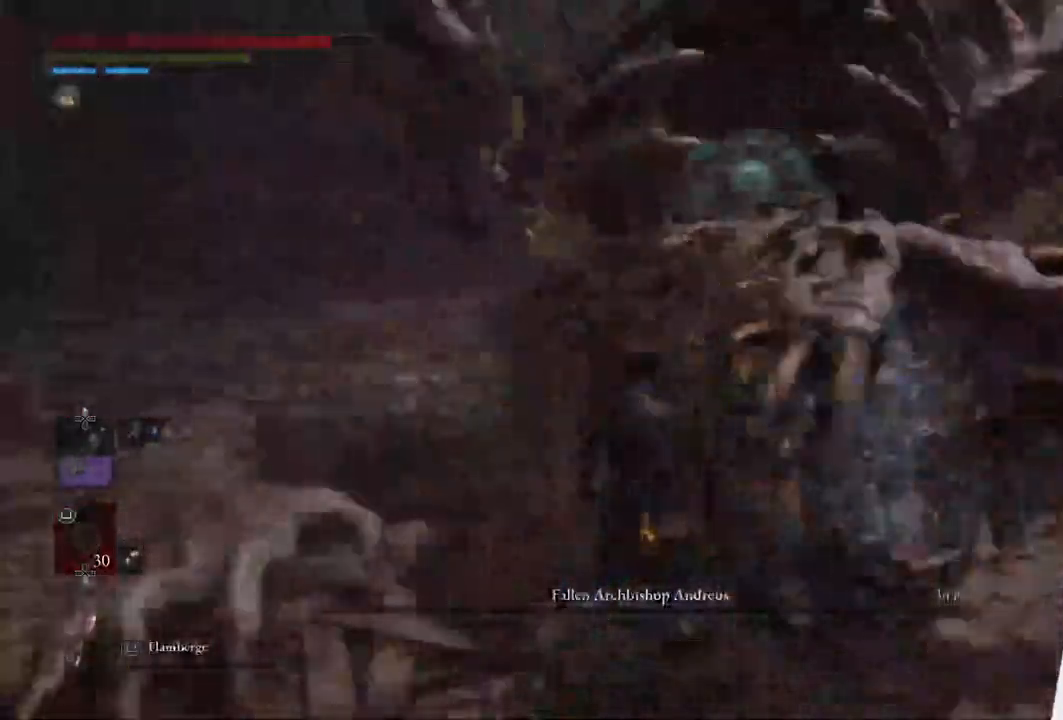
{"buttons": [], "left_stick": "center", "right_stick": "center", "events": [[50, "right_stick", "center"]]}
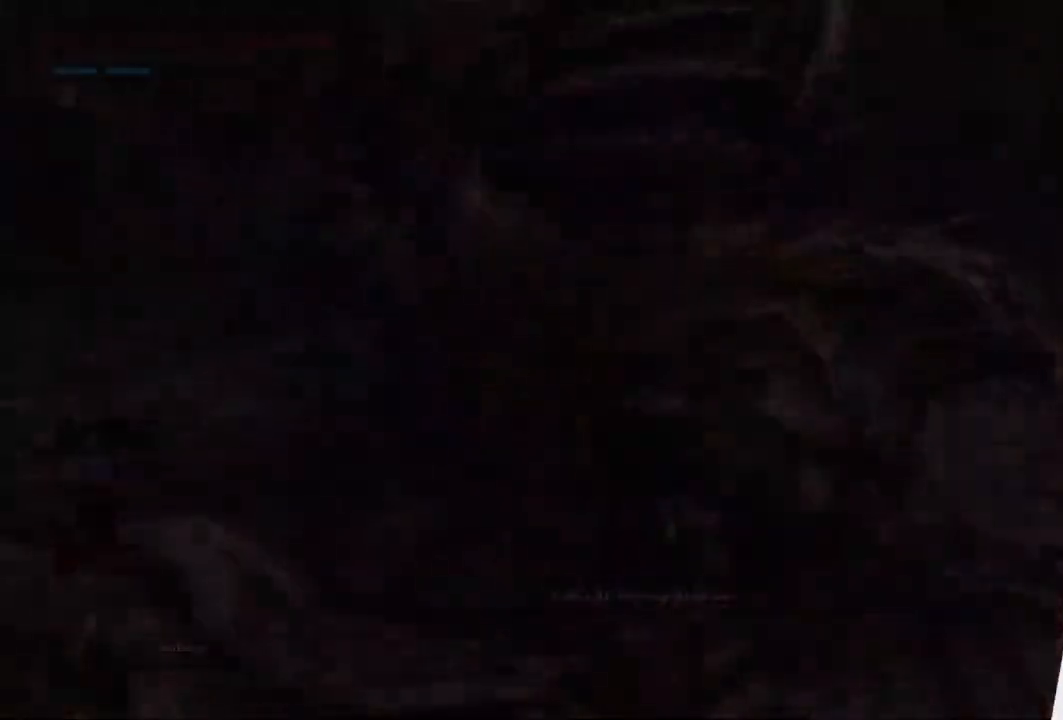
{"buttons": [], "left_stick": "center", "right_stick": "center", "events": [[67, "right_stick", "left"], [217, "right_stick", "center"]]}